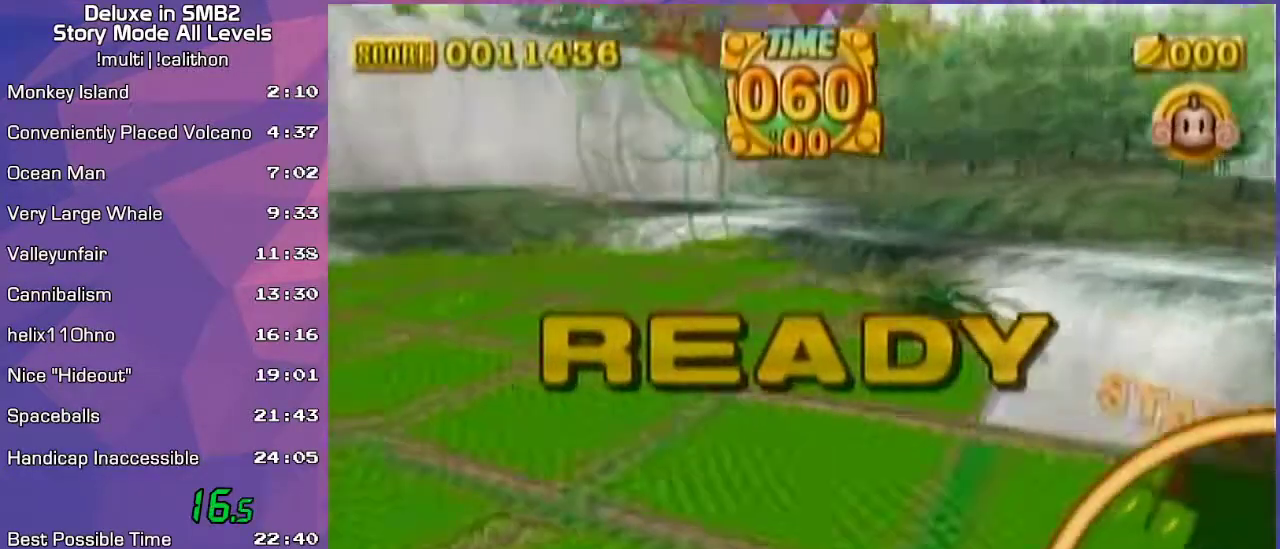
Gameplay with a controller (Nintendo layout); each line is a JSON object with the inputs held at the frame after it. "events" lists button and stick changes between this image and that frame as [ms after this image, input, new state], when the widget could be followed in between. Not read: L3 R3 X Y Z.
{"buttons": [], "left_stick": "up", "events": []}
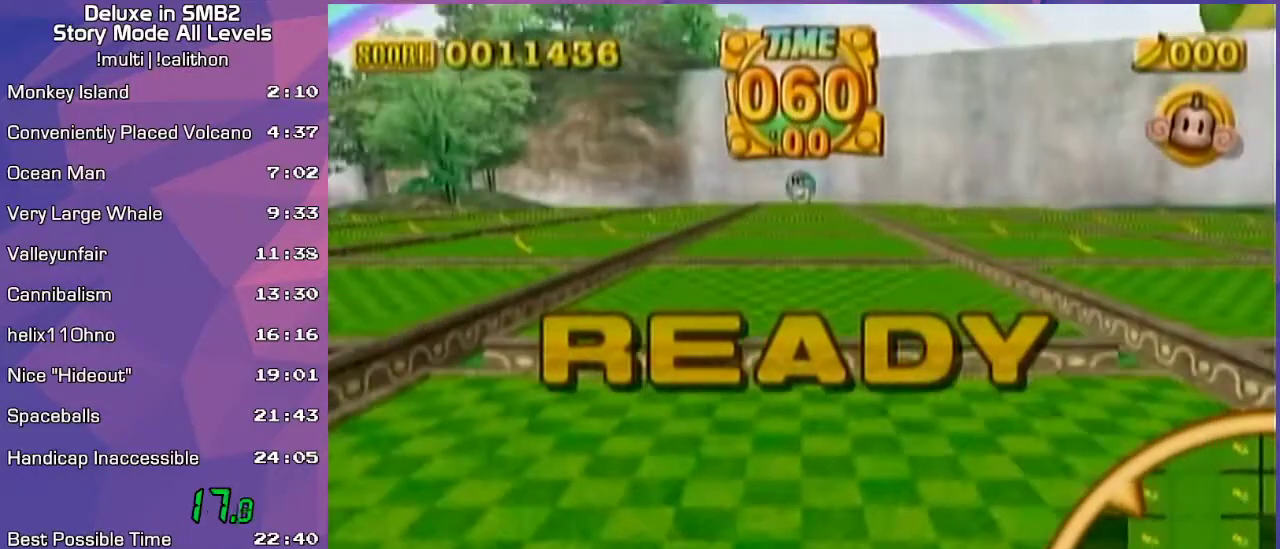
{"buttons": [], "left_stick": "up", "events": []}
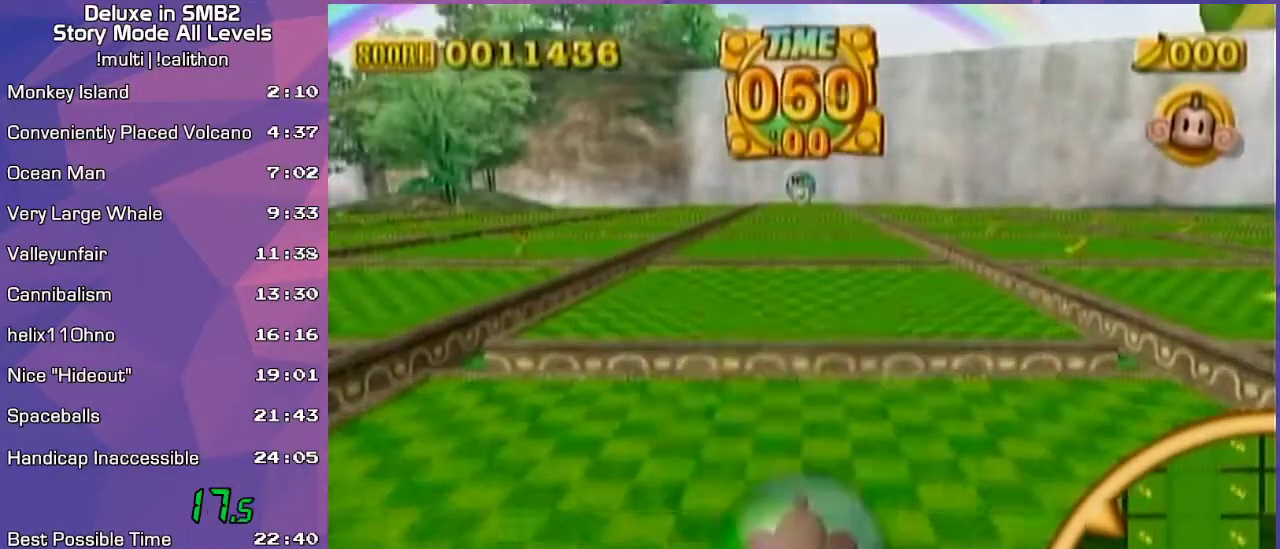
{"buttons": [], "left_stick": "up", "events": []}
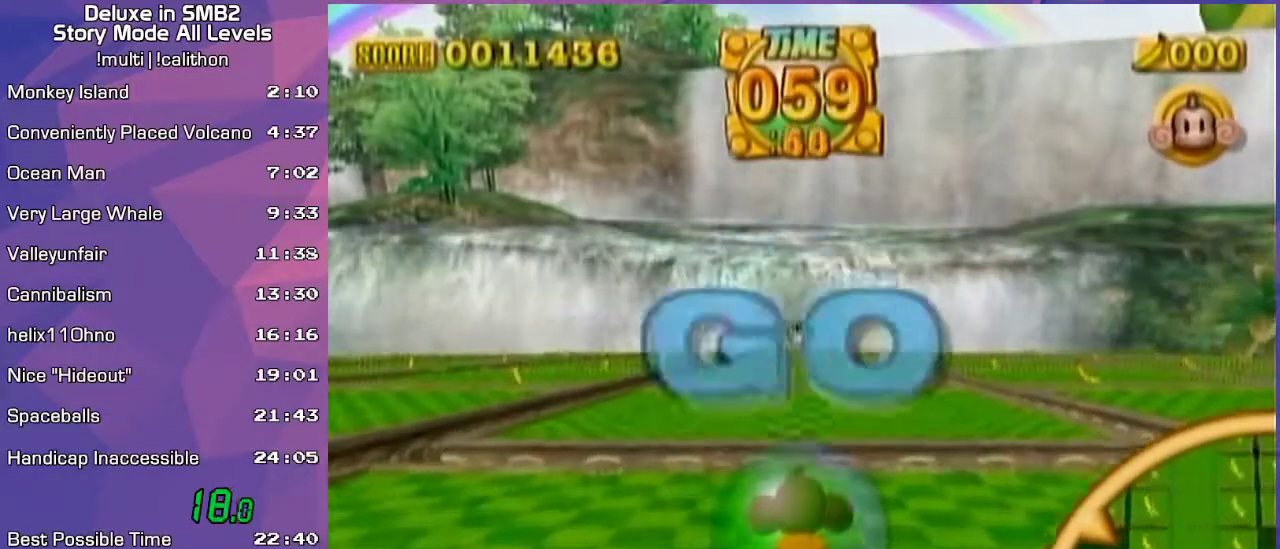
{"buttons": [], "left_stick": "up", "events": []}
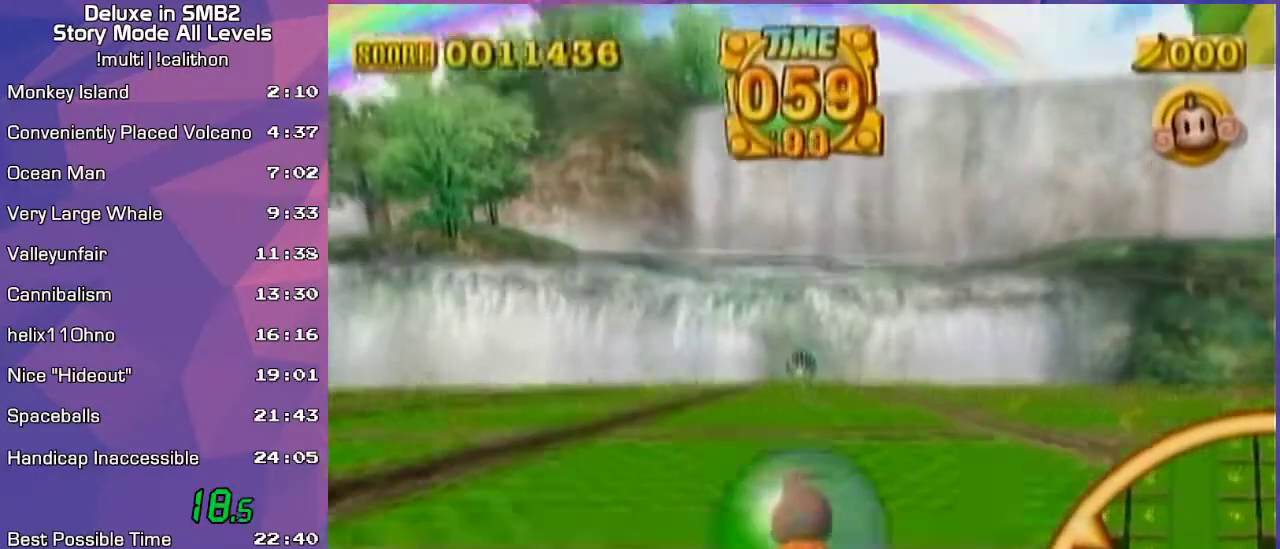
{"buttons": [], "left_stick": "up", "events": []}
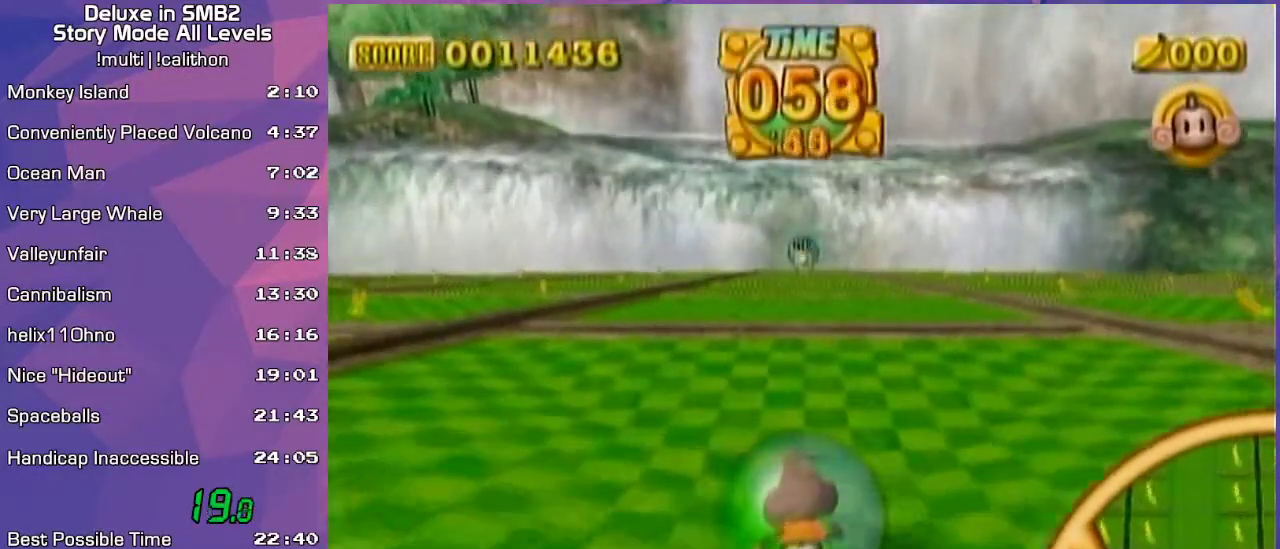
{"buttons": [], "left_stick": "up", "events": []}
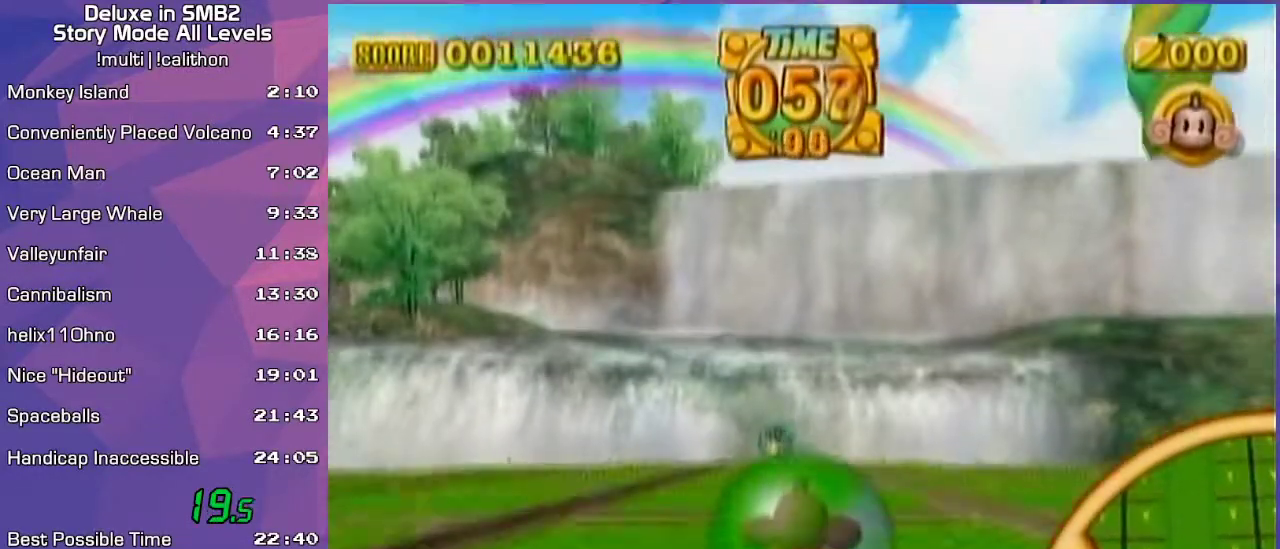
{"buttons": [], "left_stick": "up", "events": []}
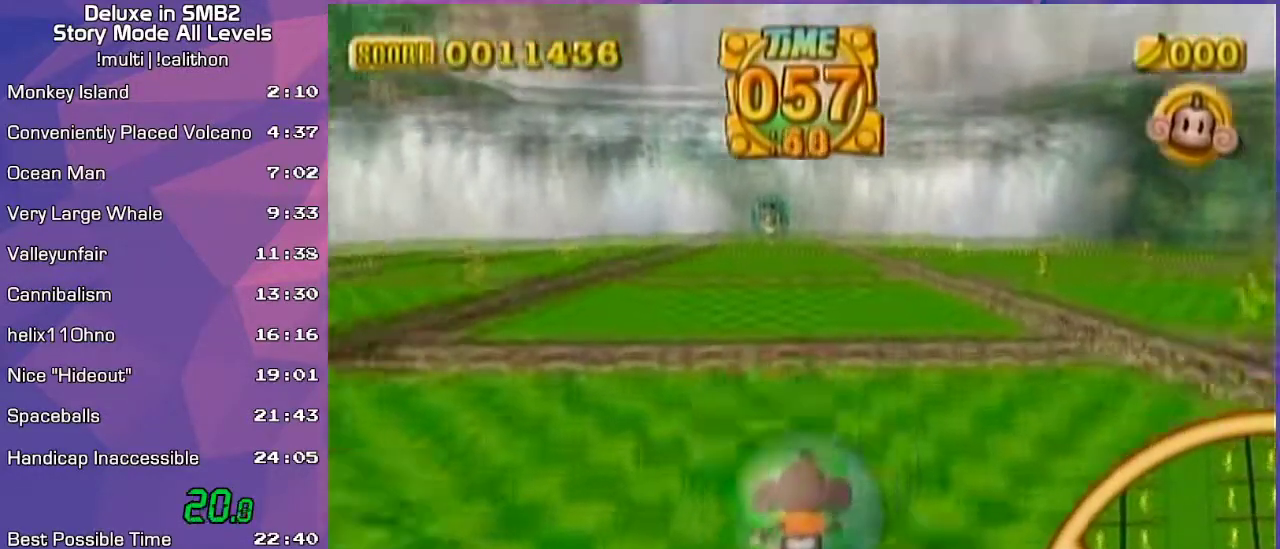
{"buttons": [], "left_stick": "up", "events": []}
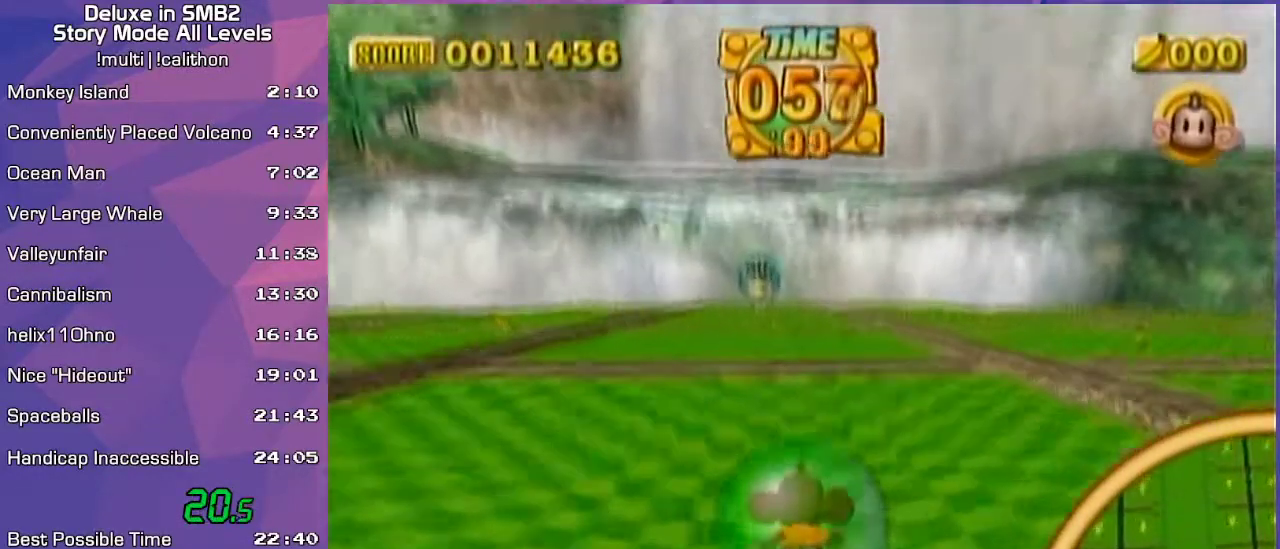
{"buttons": [], "left_stick": "up", "events": []}
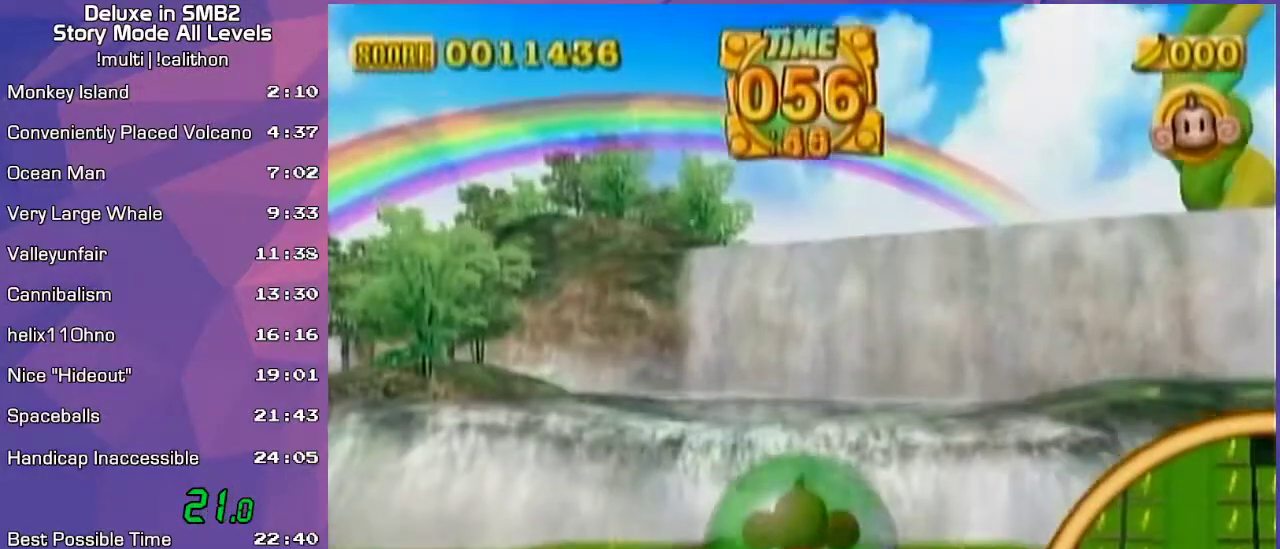
{"buttons": [], "left_stick": "up", "events": [[200, "left_stick", "up-left"], [450, "left_stick", "up"]]}
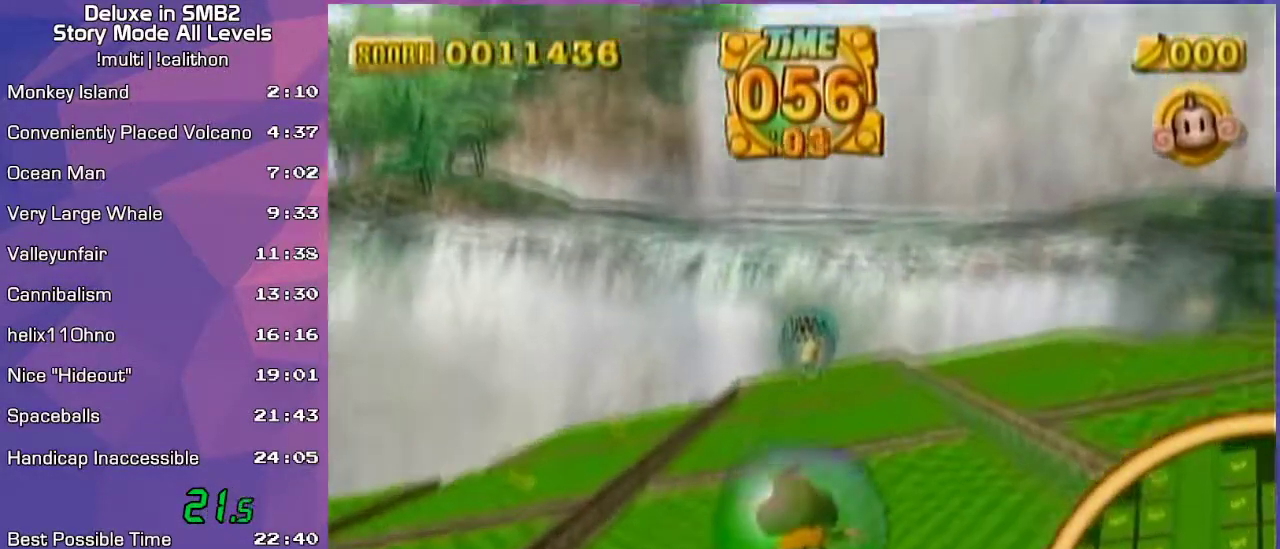
{"buttons": [], "left_stick": "up-right", "events": [[267, "left_stick", "up-right"]]}
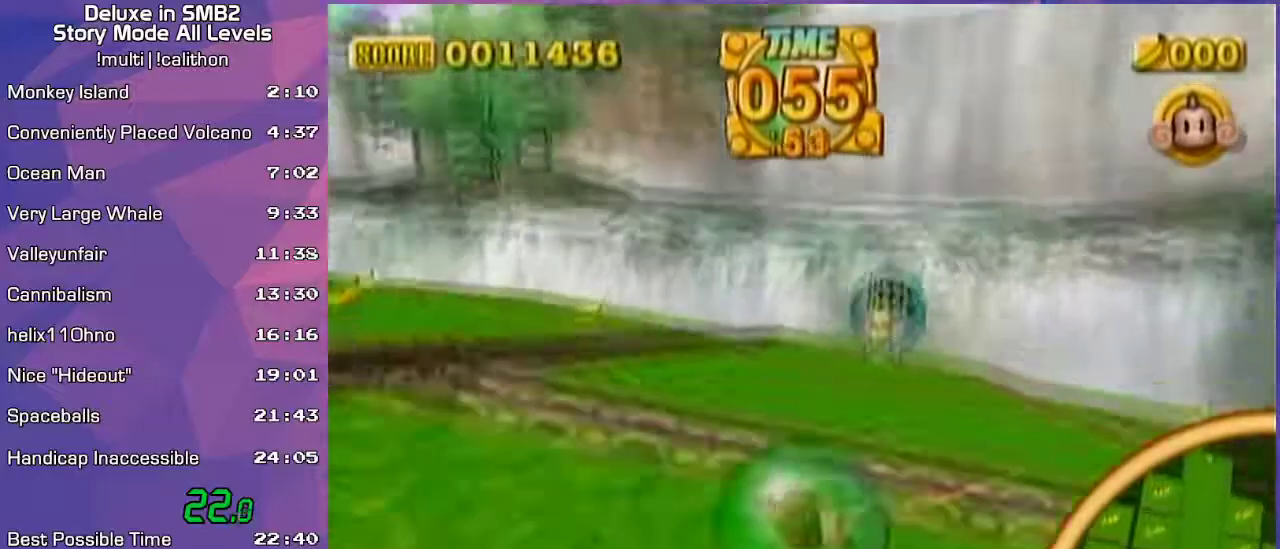
{"buttons": [], "left_stick": "up", "events": [[200, "left_stick", "up"]]}
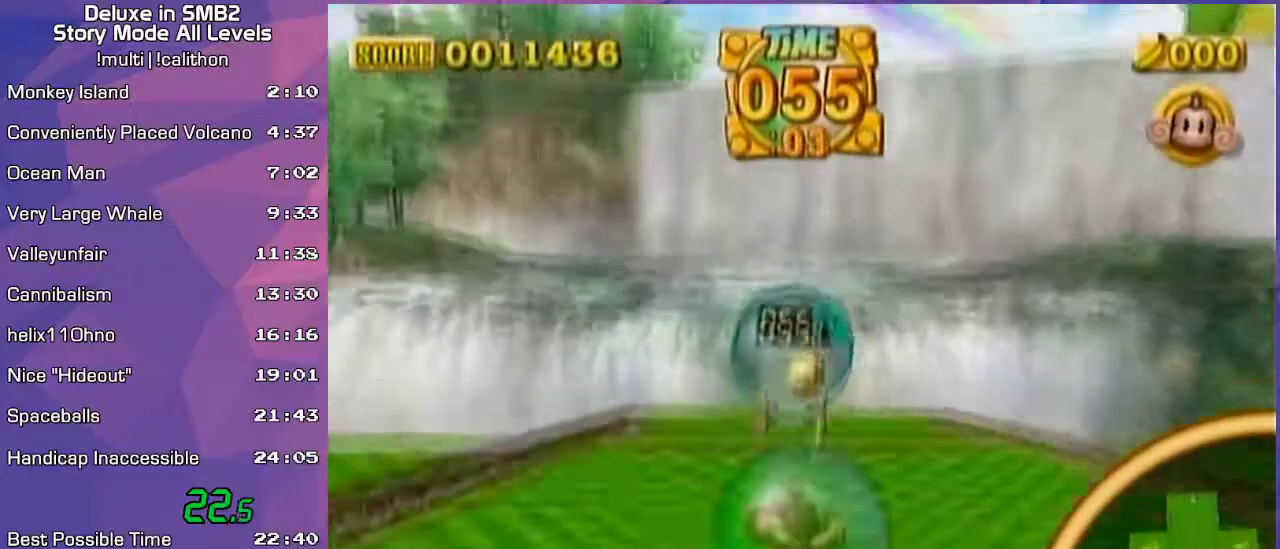
{"buttons": [], "left_stick": "up-left", "events": [[317, "left_stick", "up-left"]]}
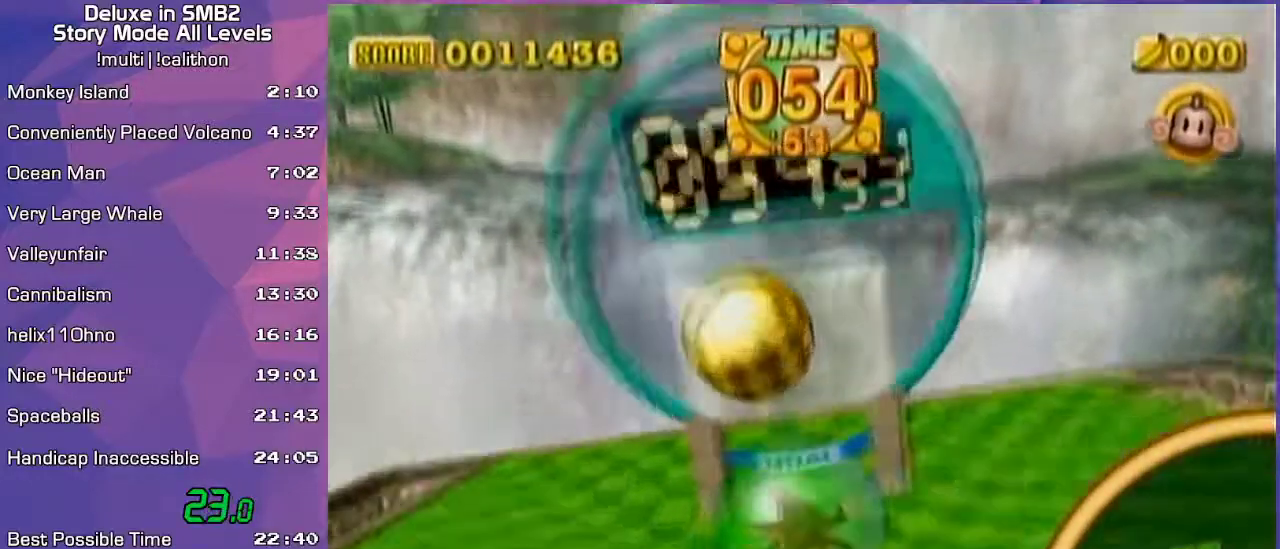
{"buttons": [], "left_stick": "center", "events": [[50, "left_stick", "center"], [100, "left_stick", "up"], [233, "left_stick", "center"], [300, "left_stick", "up"], [450, "left_stick", "center"]]}
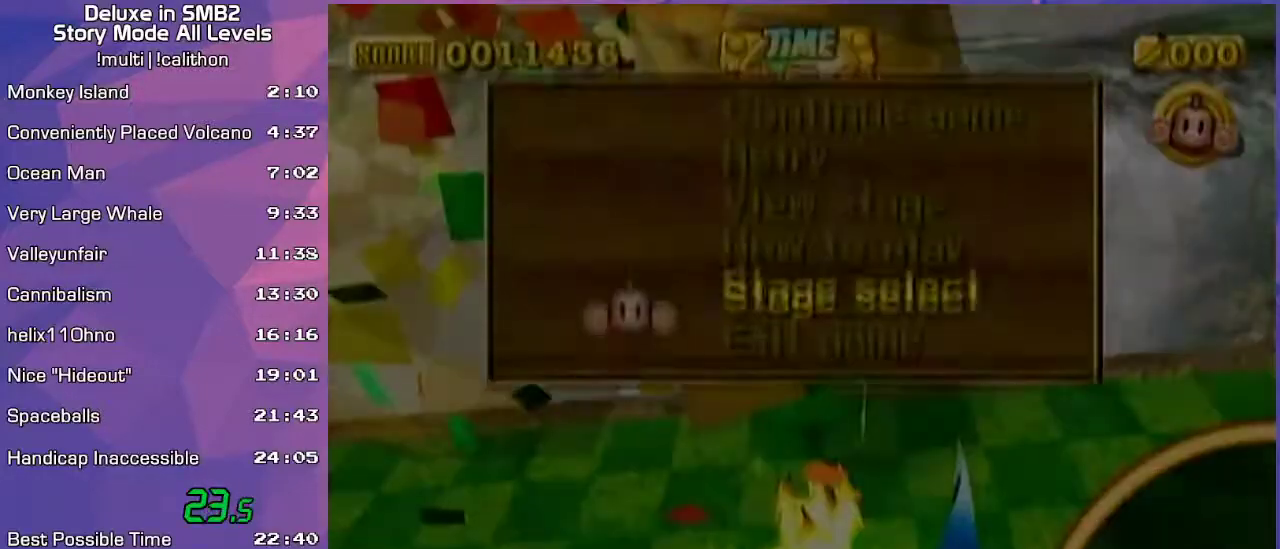
{"buttons": [], "left_stick": "center", "events": [[417, "START", "down"], [500, "START", "up"]]}
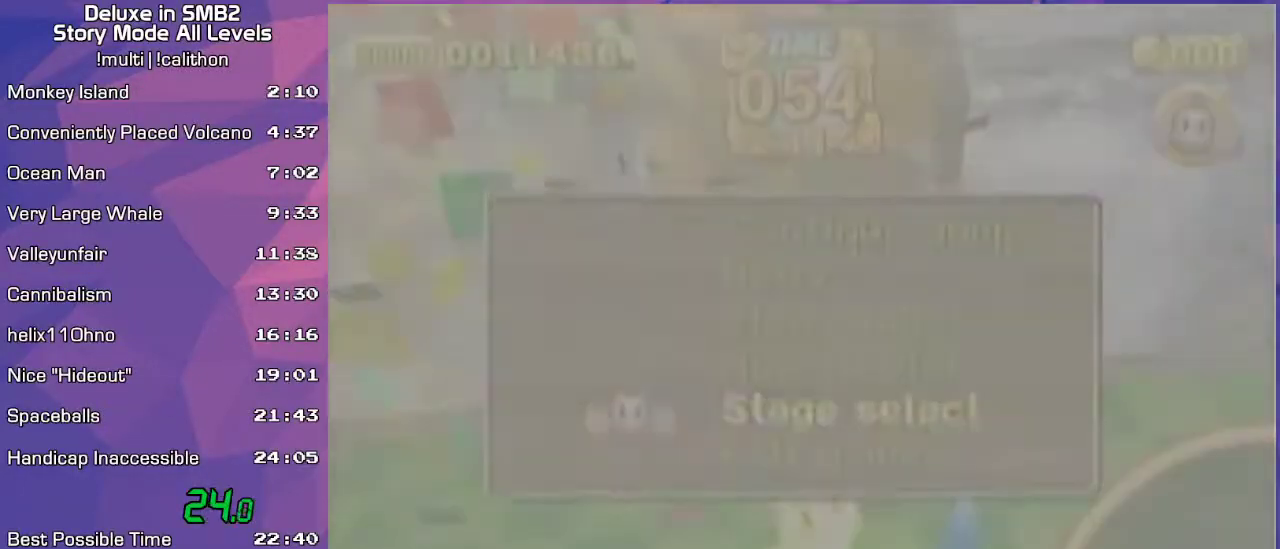
{"buttons": [], "left_stick": "center", "events": [[167, "A", "down"], [250, "A", "up"]]}
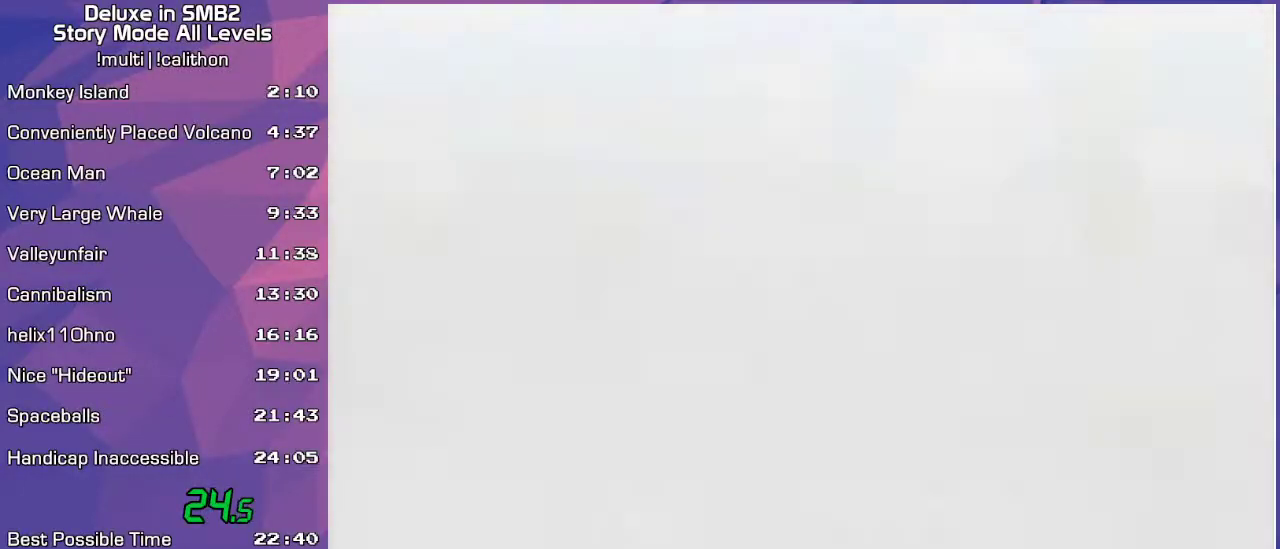
{"buttons": [], "left_stick": "center", "events": []}
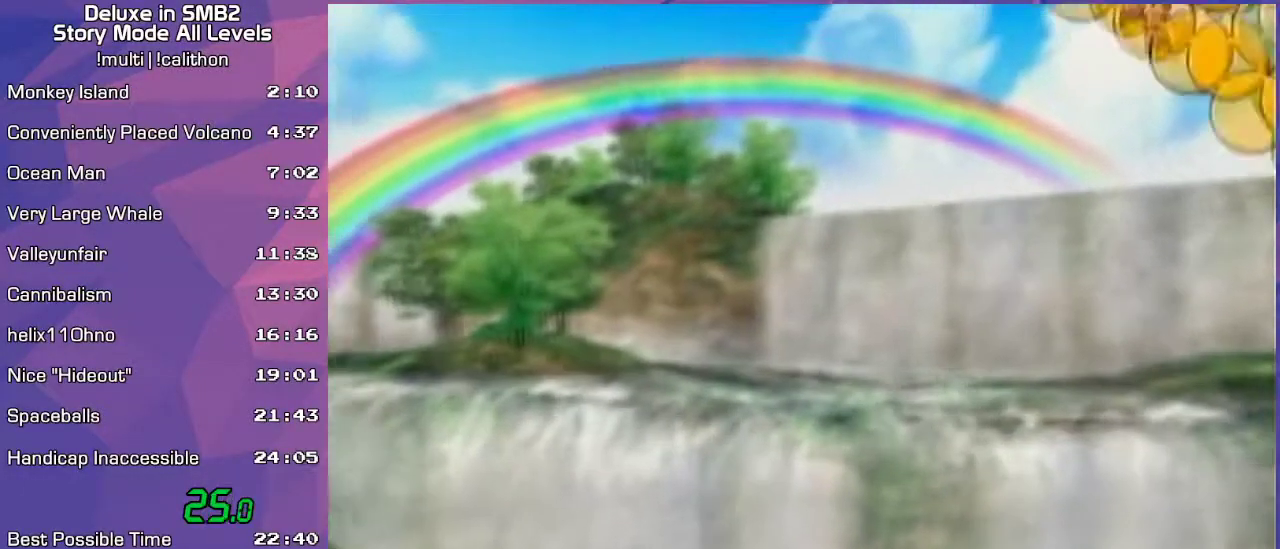
{"buttons": [], "left_stick": "center", "events": []}
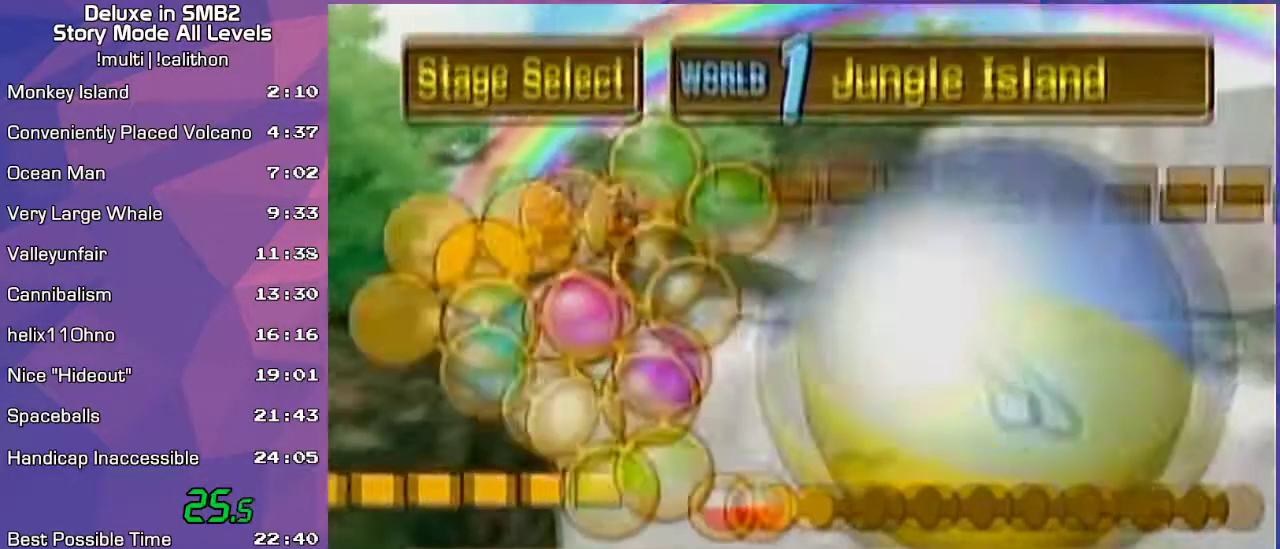
{"buttons": [], "left_stick": "center", "events": []}
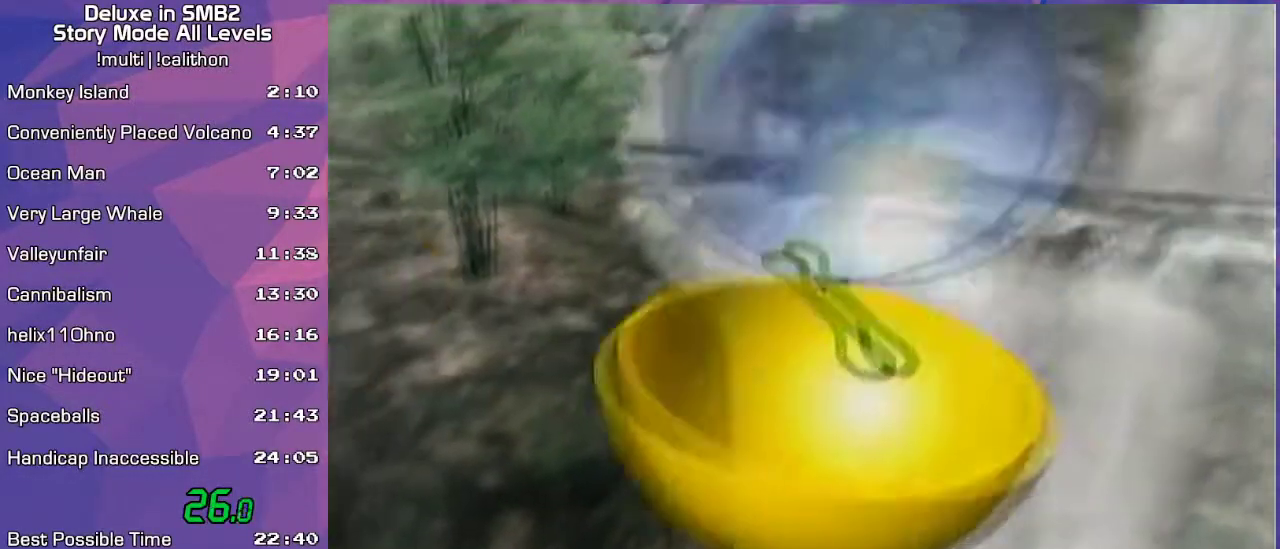
{"buttons": [], "left_stick": "center", "events": [[267, "A", "down"], [317, "A", "up"]]}
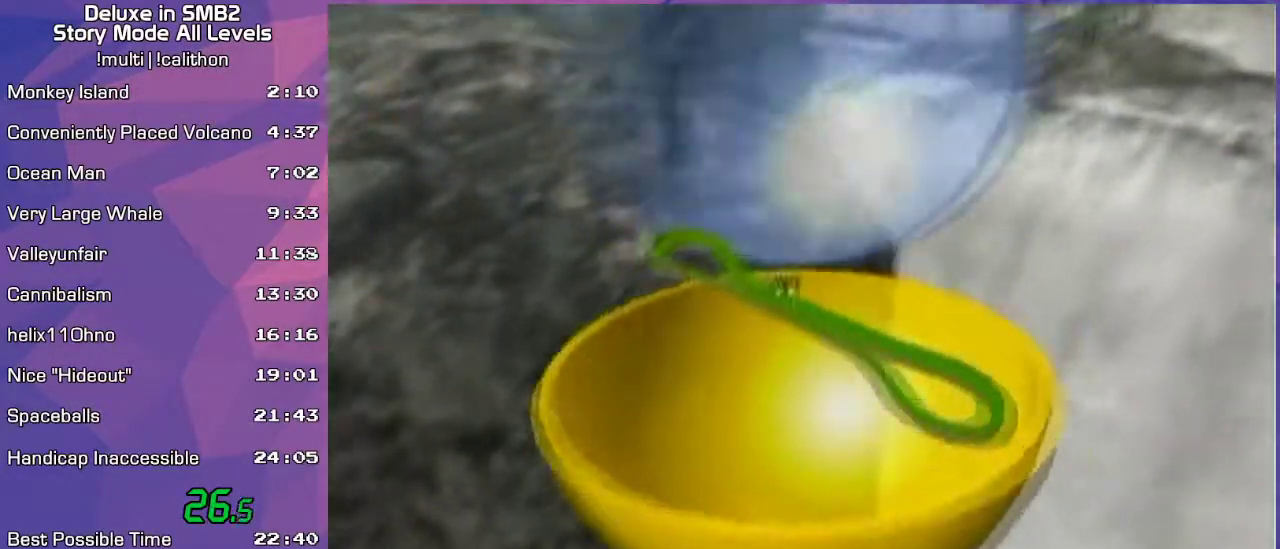
{"buttons": [], "left_stick": "center", "events": []}
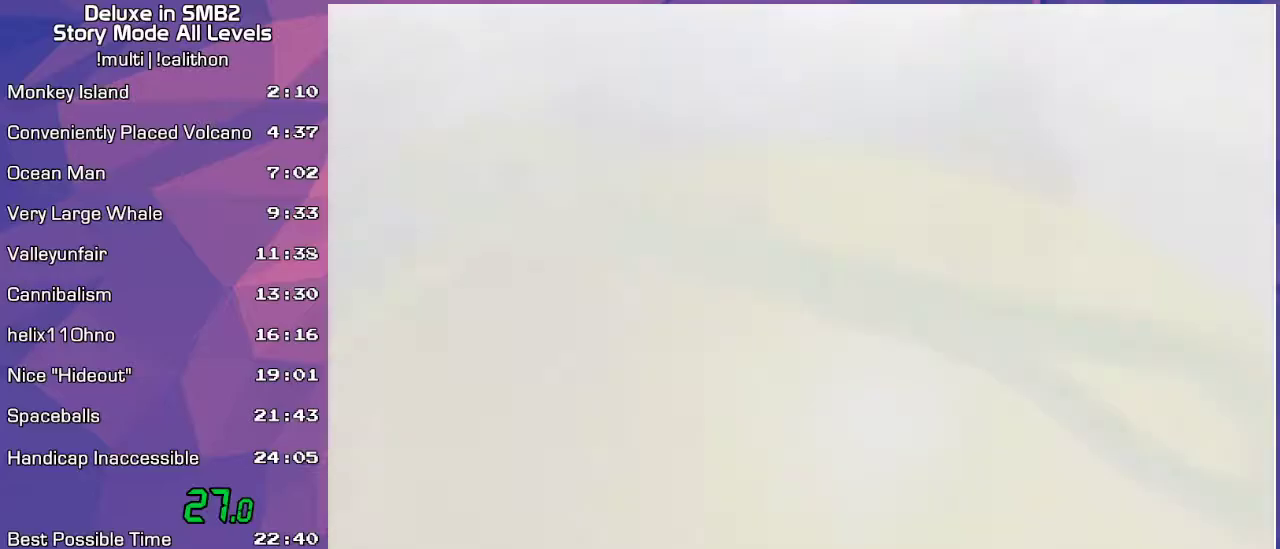
{"buttons": [], "left_stick": "center", "events": []}
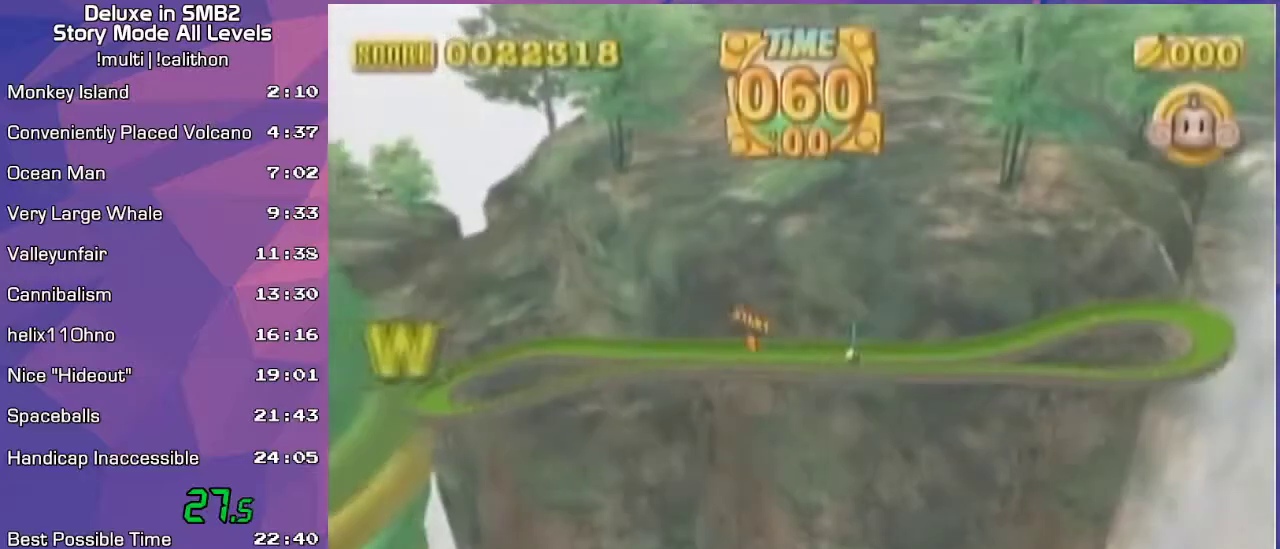
{"buttons": [], "left_stick": "up-right", "events": [[150, "left_stick", "down"], [233, "left_stick", "up-right"]]}
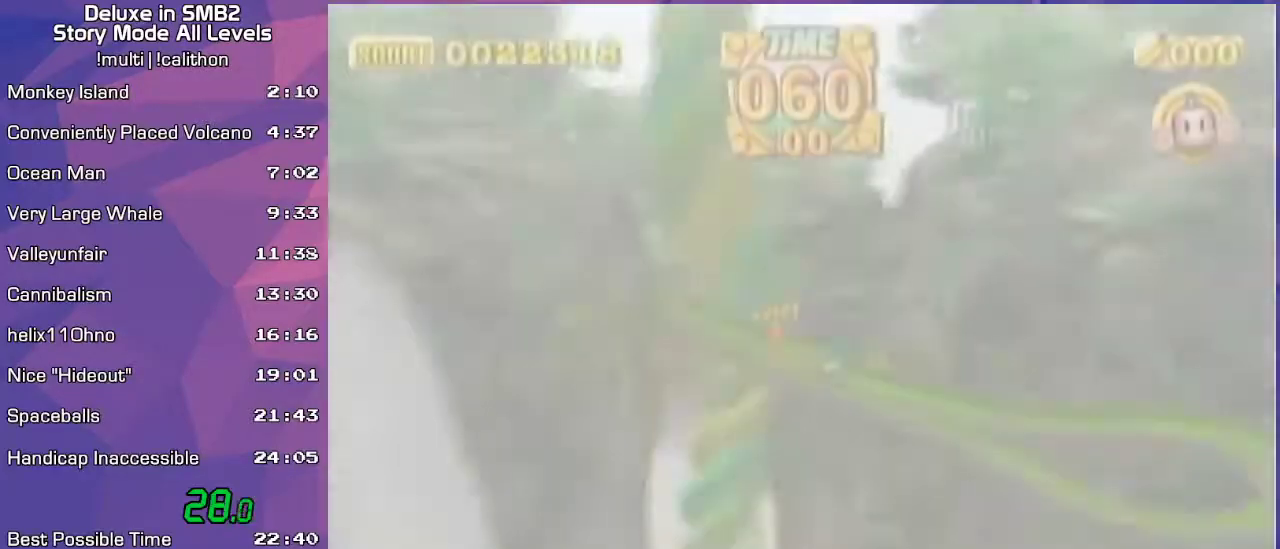
{"buttons": ["START"], "left_stick": "up-right", "events": [[417, "START", "down"]]}
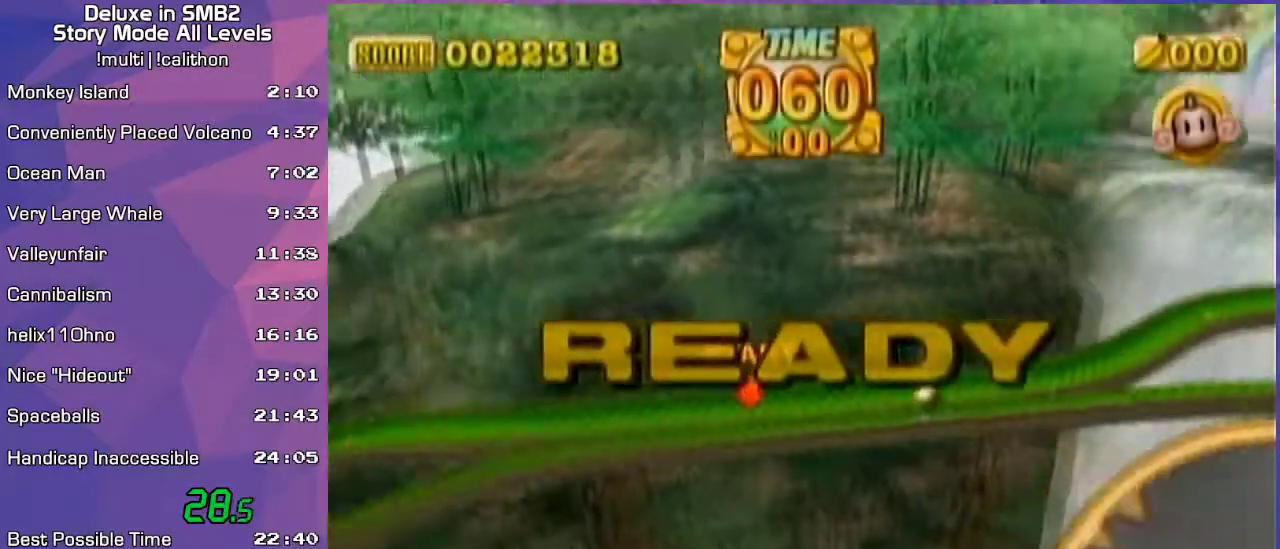
{"buttons": [], "left_stick": "up-right", "events": [[17, "START", "up"], [33, "A", "down"], [100, "A", "up"]]}
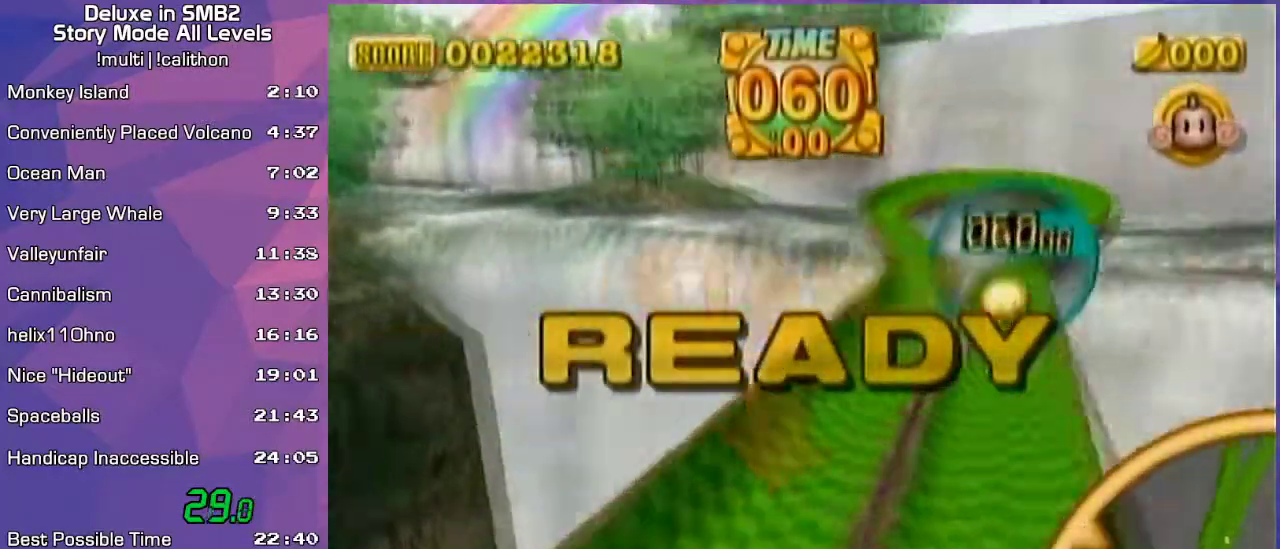
{"buttons": [], "left_stick": "up-right", "events": []}
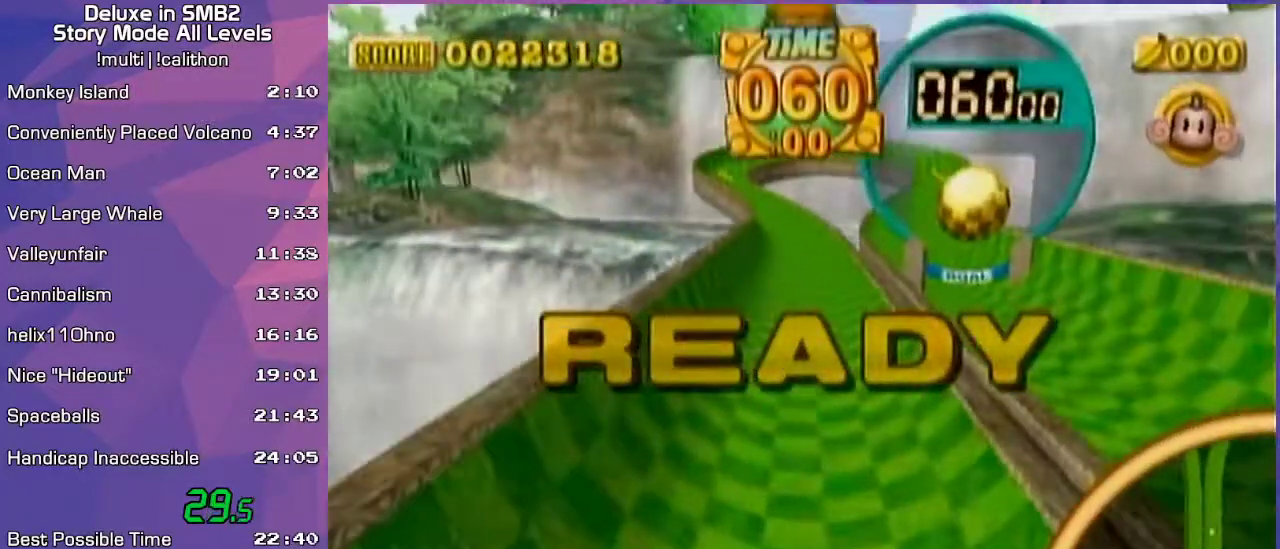
{"buttons": [], "left_stick": "up-left", "events": [[483, "left_stick", "up-left"]]}
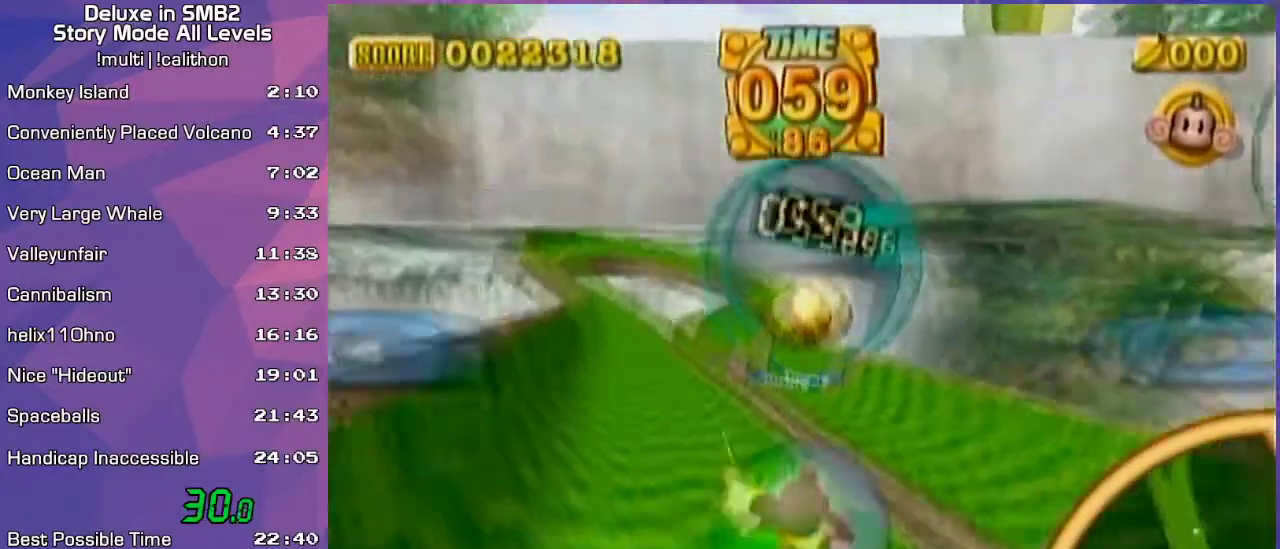
{"buttons": [], "left_stick": "up-right", "events": [[483, "left_stick", "up-right"]]}
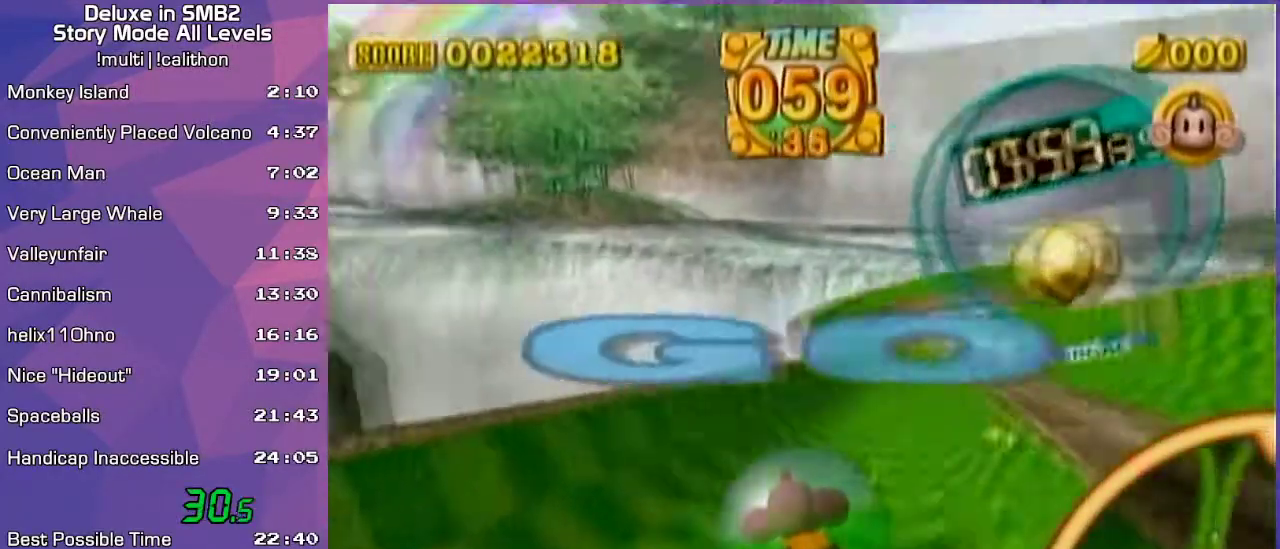
{"buttons": [], "left_stick": "up-right", "events": [[83, "left_stick", "down-right"], [233, "left_stick", "right"], [350, "left_stick", "up-right"]]}
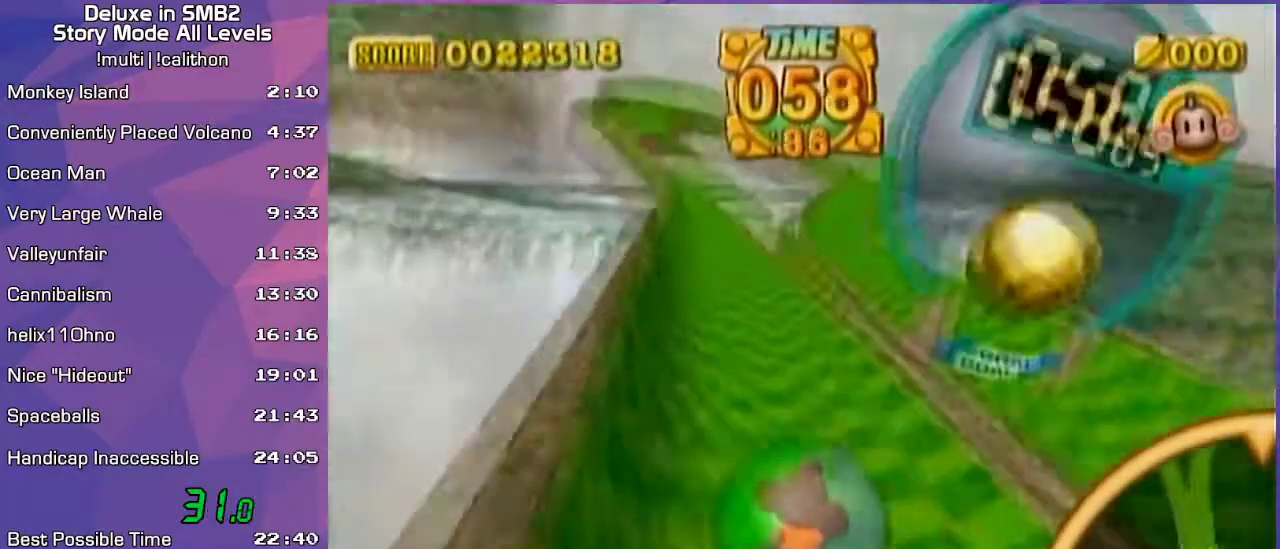
{"buttons": [], "left_stick": "up", "events": [[483, "left_stick", "up"]]}
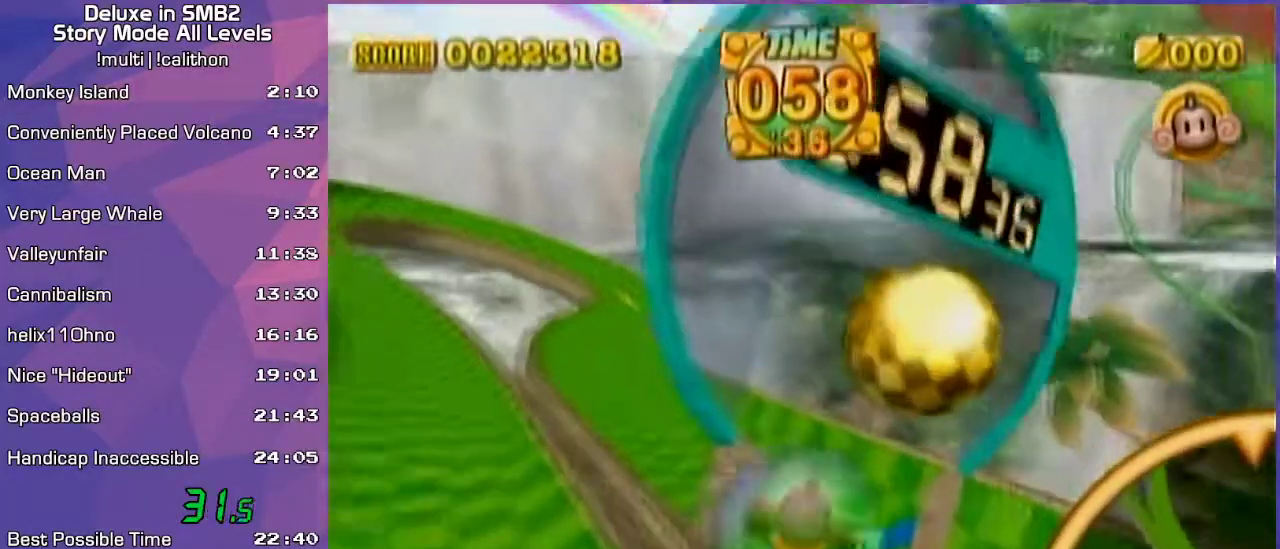
{"buttons": [], "left_stick": "up", "events": [[17, "left_stick", "up-left"], [233, "left_stick", "up"], [367, "left_stick", "center"], [417, "left_stick", "up"]]}